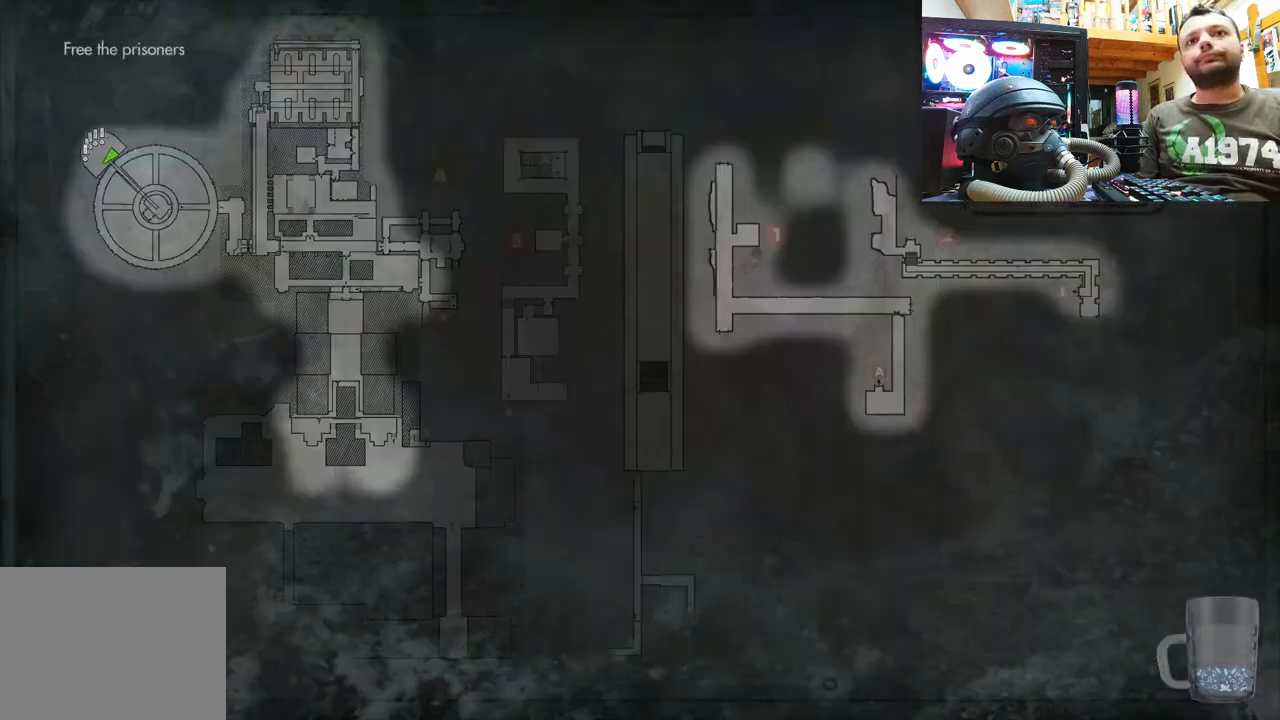
Gameplay with a controller (PlayStation layout); each line is a JSON object with the inputs held at the frame after it. "events" lists button and stick changes between this image and that frame as [ms after this image, input, new state], when the widget could be followed in between.
{"buttons": [], "left_stick": "center", "right_stick": "center", "events": [[250, "CIRCLE", "down"], [367, "CIRCLE", "up"]]}
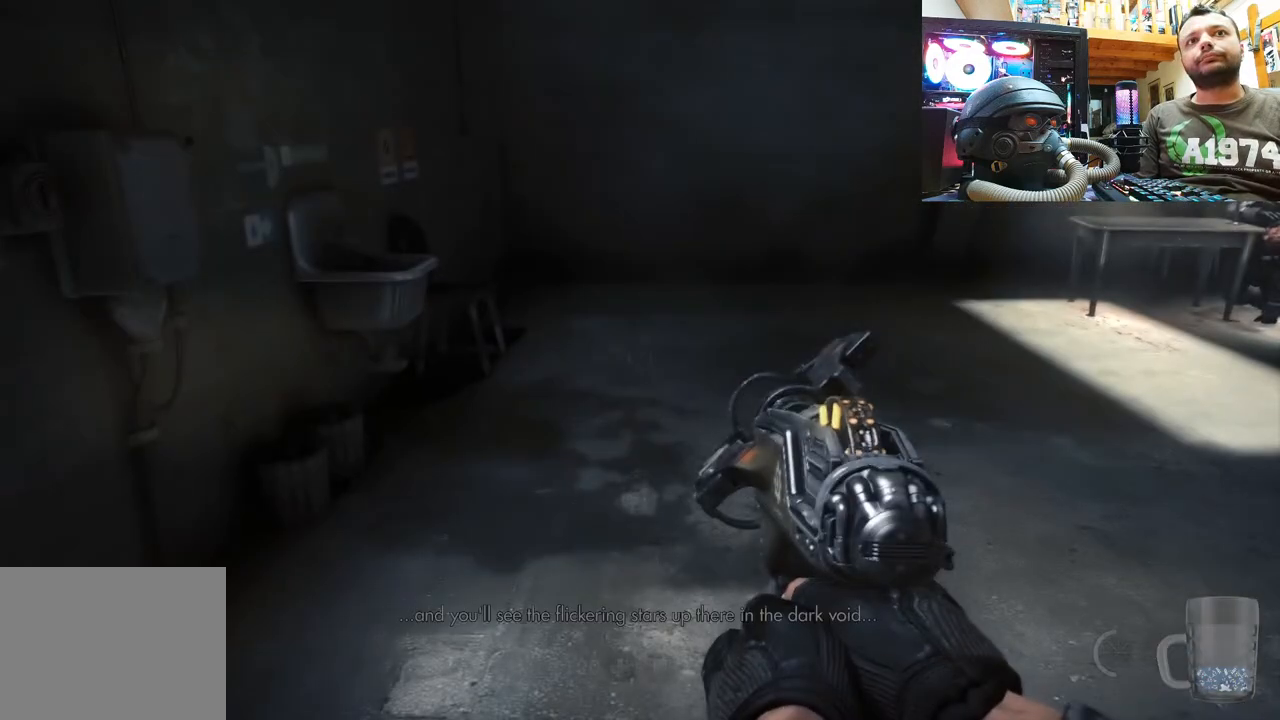
{"buttons": [], "left_stick": "up-right", "right_stick": "left", "events": [[33, "left_stick", "up-right"], [133, "right_stick", "left"], [250, "right_stick", "center"], [350, "right_stick", "left"]]}
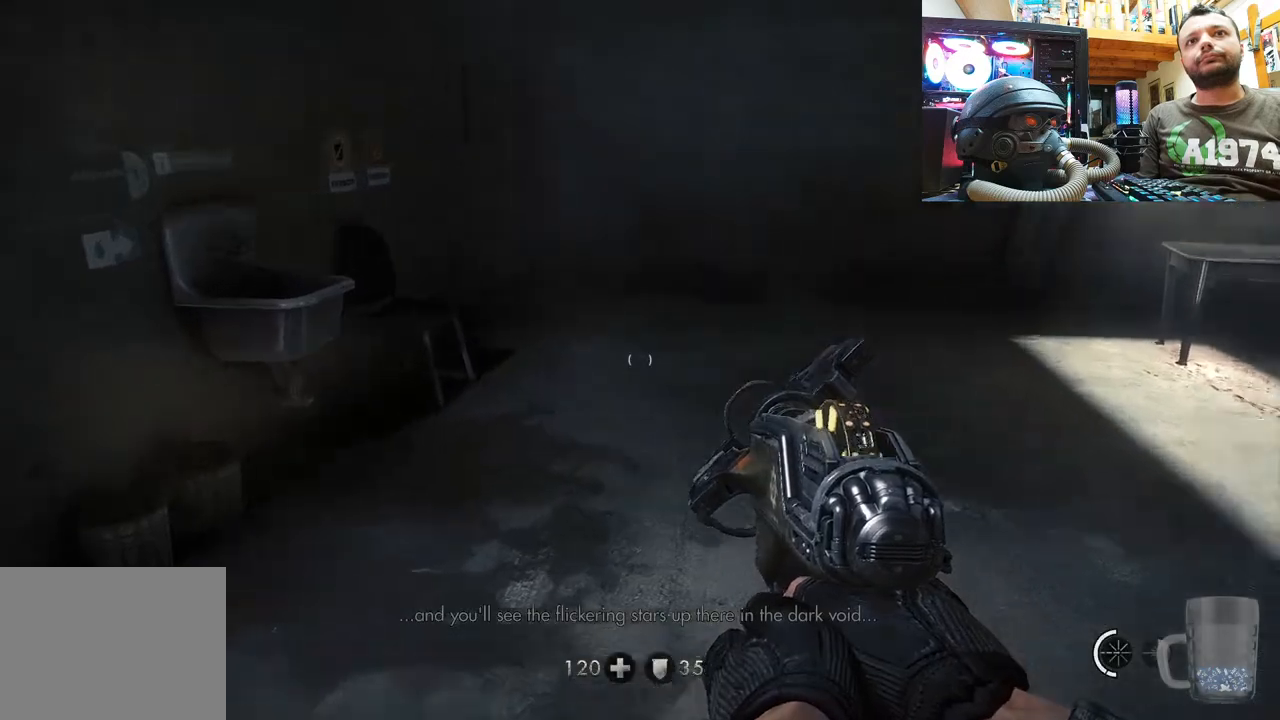
{"buttons": [], "left_stick": "up", "right_stick": "up-left", "events": [[200, "left_stick", "up"], [233, "right_stick", "up-left"]]}
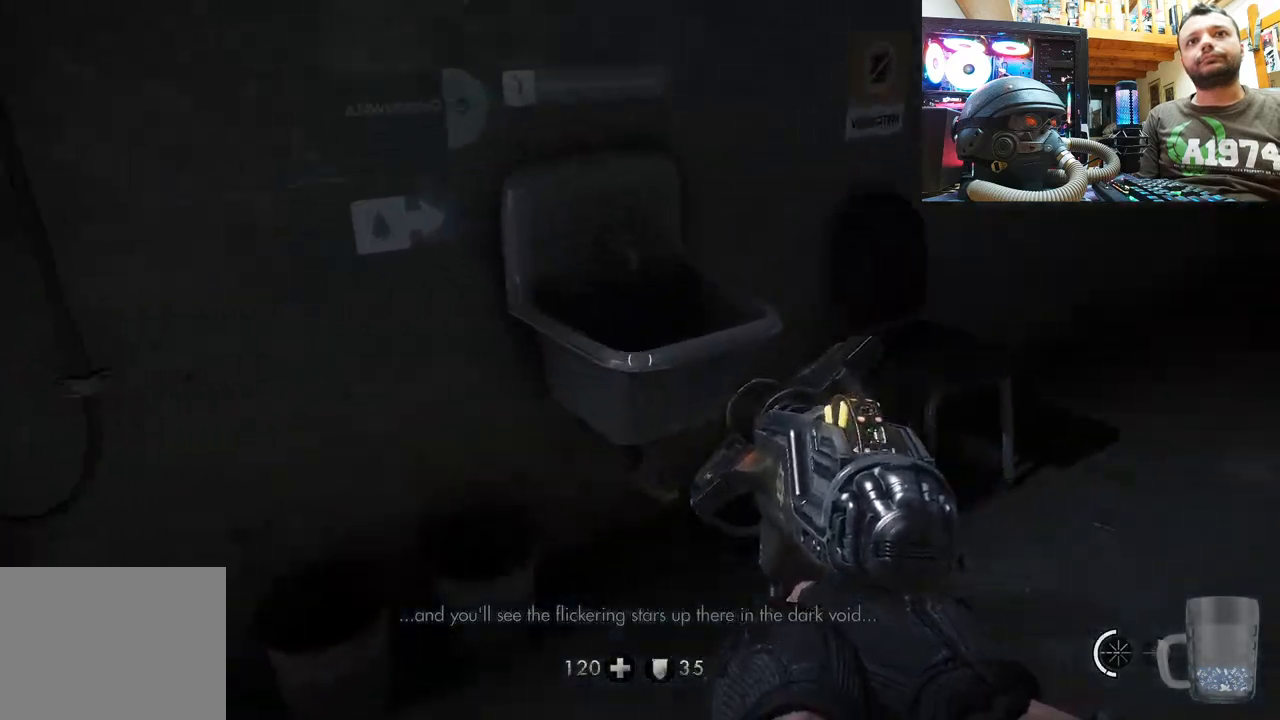
{"buttons": [], "left_stick": "center", "right_stick": "right", "events": [[17, "left_stick", "up-right"], [117, "left_stick", "right"], [117, "right_stick", "up-right"], [183, "right_stick", "right"], [283, "left_stick", "center"]]}
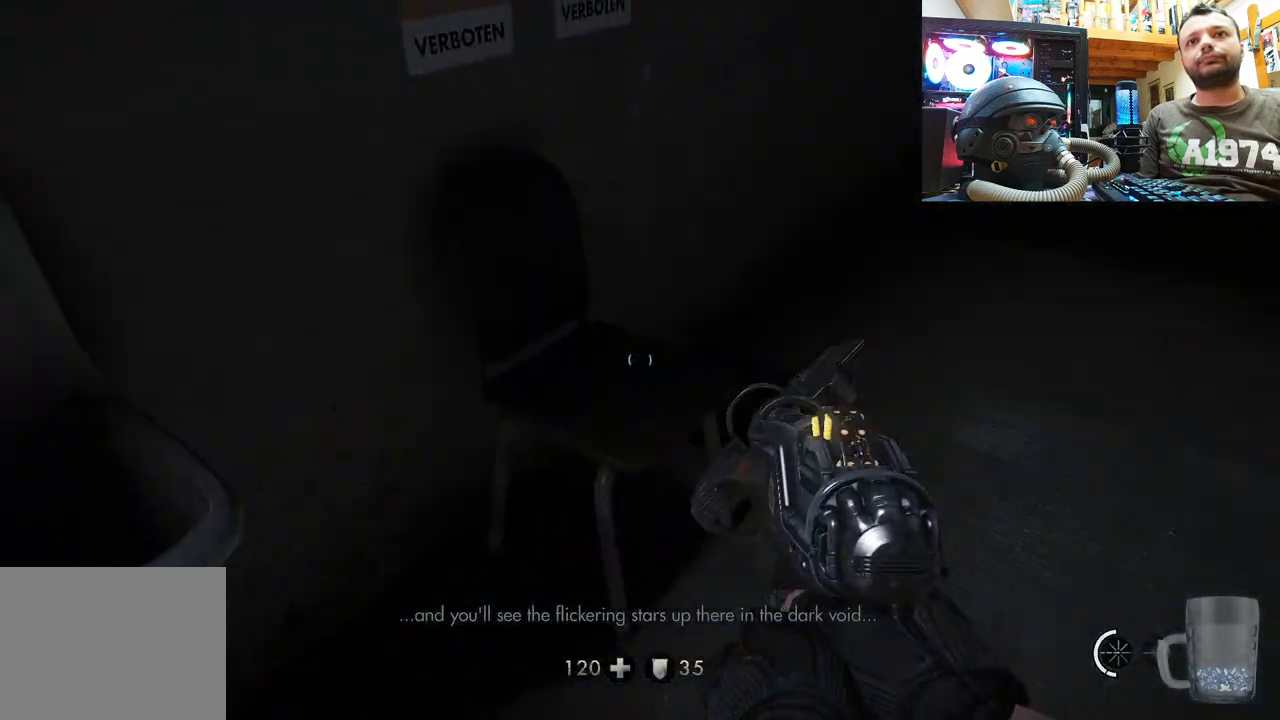
{"buttons": [], "left_stick": "up-right", "right_stick": "down-right", "events": [[50, "right_stick", "down-right"], [100, "left_stick", "right"], [467, "left_stick", "up-right"]]}
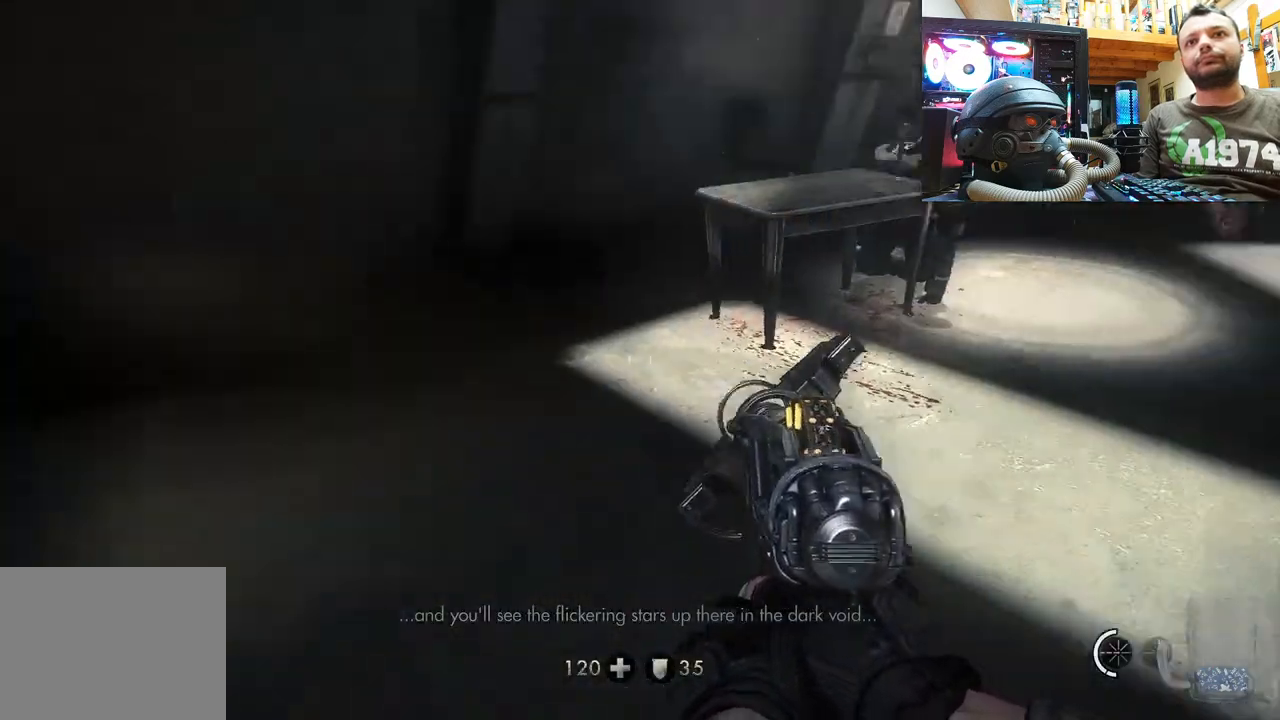
{"buttons": [], "left_stick": "up-right", "right_stick": "up", "events": [[33, "left_stick", "up"], [33, "right_stick", "center"], [200, "right_stick", "down-right"], [233, "left_stick", "up-right"], [367, "right_stick", "center"], [450, "right_stick", "up"]]}
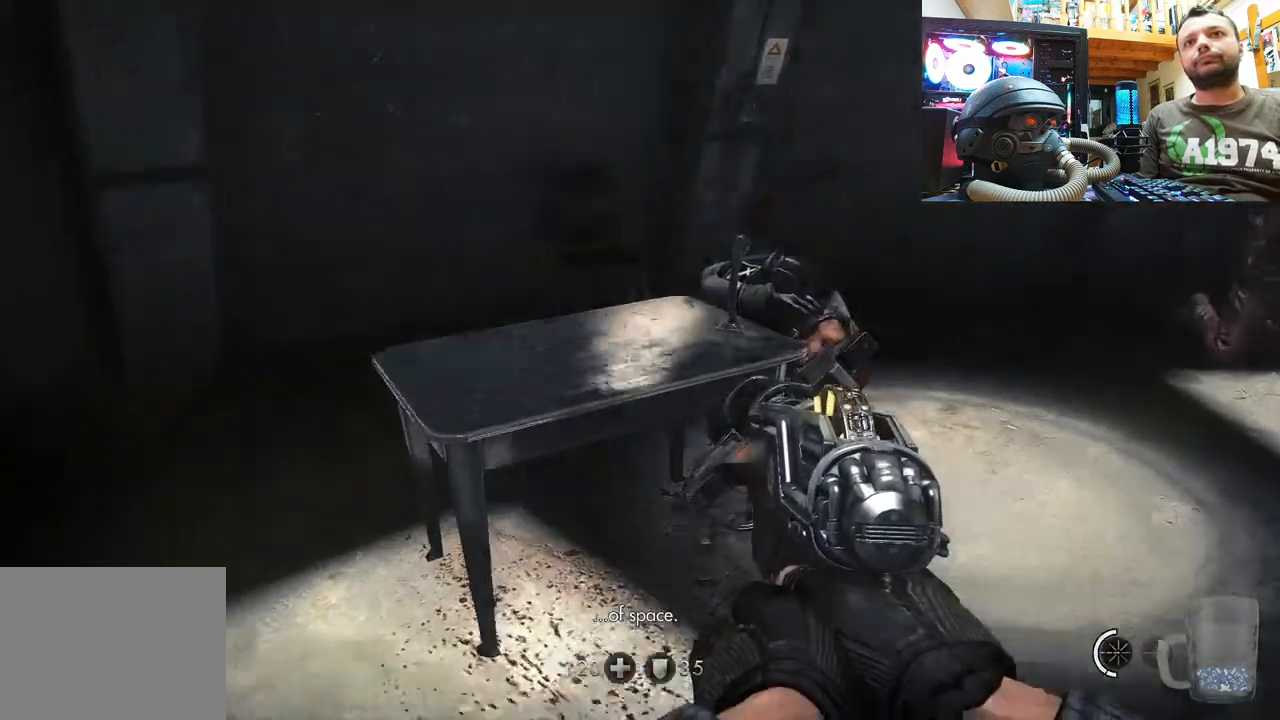
{"buttons": [], "left_stick": "center", "right_stick": "up", "events": [[233, "left_stick", "center"]]}
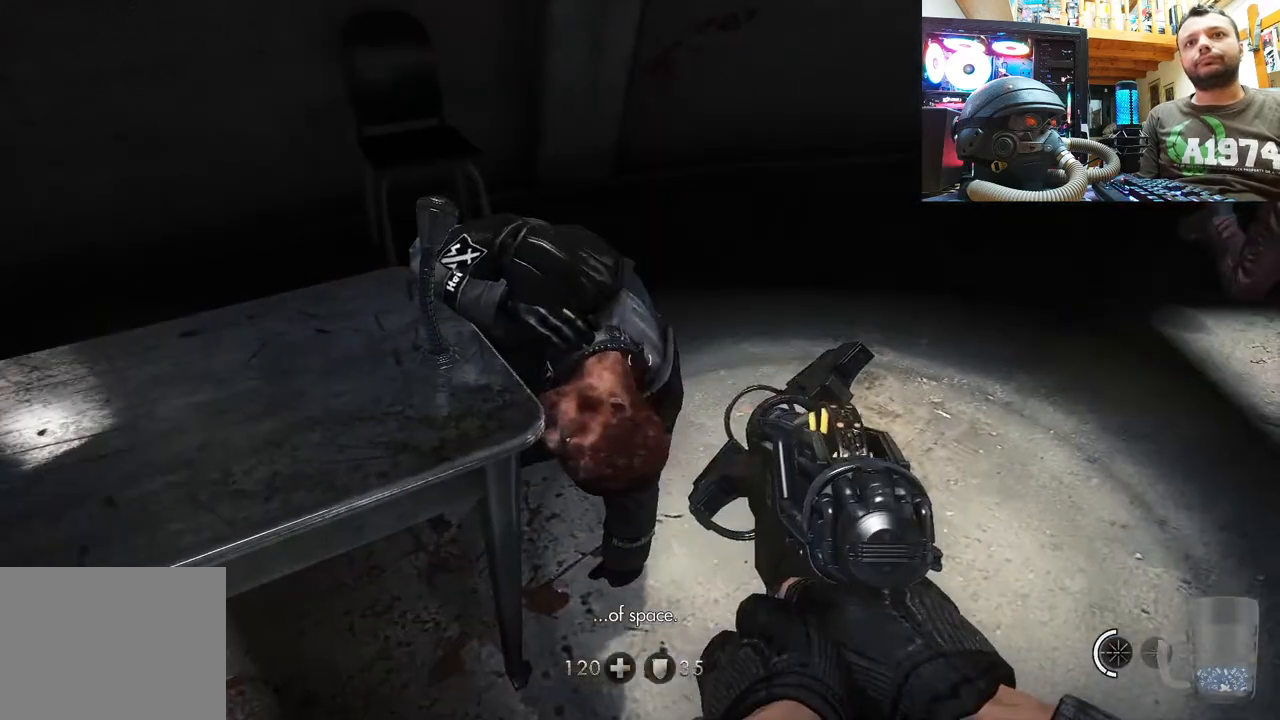
{"buttons": [], "left_stick": "up-right", "right_stick": "up-left", "events": [[150, "right_stick", "up-left"], [233, "left_stick", "right"], [417, "left_stick", "up-right"]]}
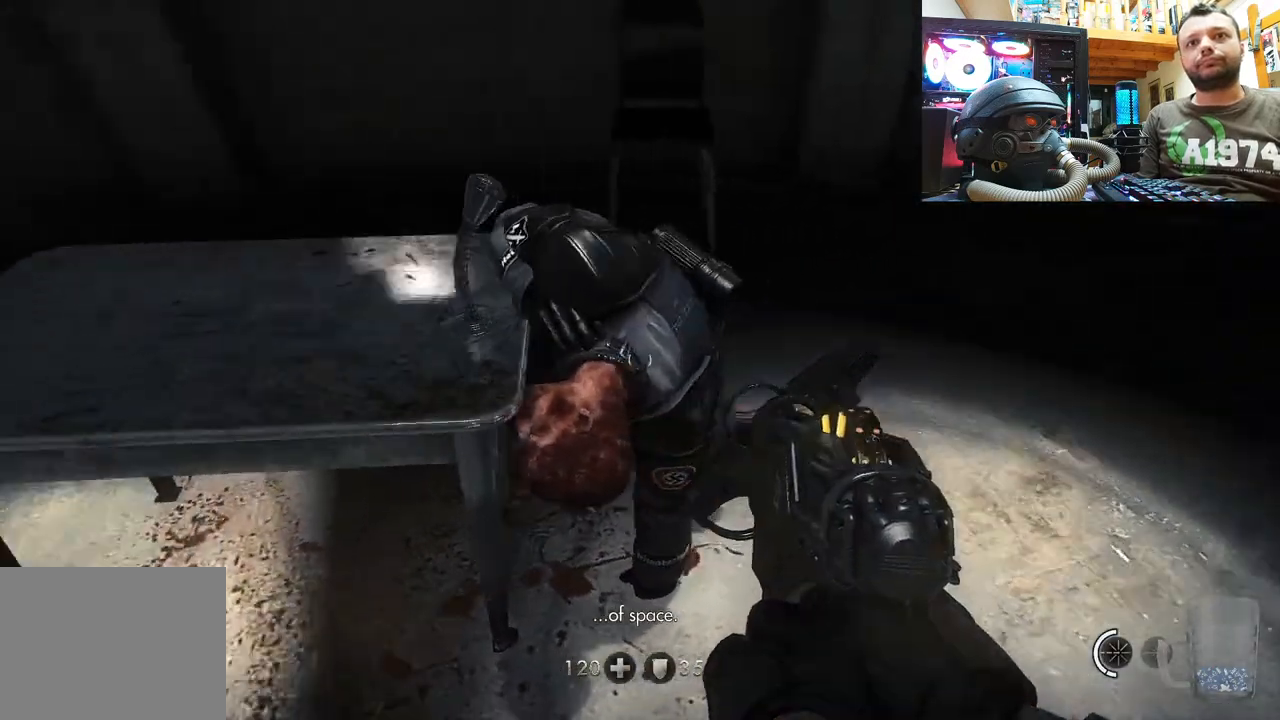
{"buttons": [], "left_stick": "center", "right_stick": "right", "events": [[283, "right_stick", "center"], [300, "left_stick", "center"], [367, "right_stick", "right"]]}
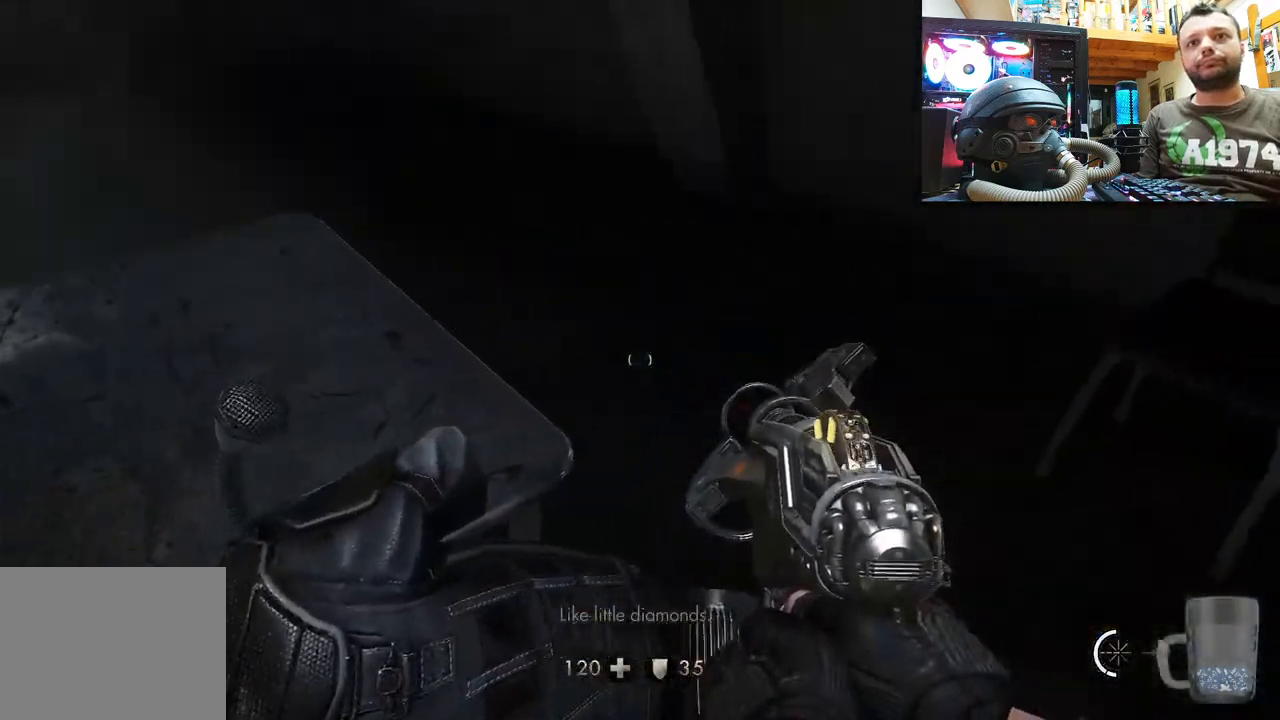
{"buttons": [], "left_stick": "center", "right_stick": "down-right", "events": [[133, "left_stick", "down"], [317, "right_stick", "center"], [383, "right_stick", "down-right"], [433, "left_stick", "center"]]}
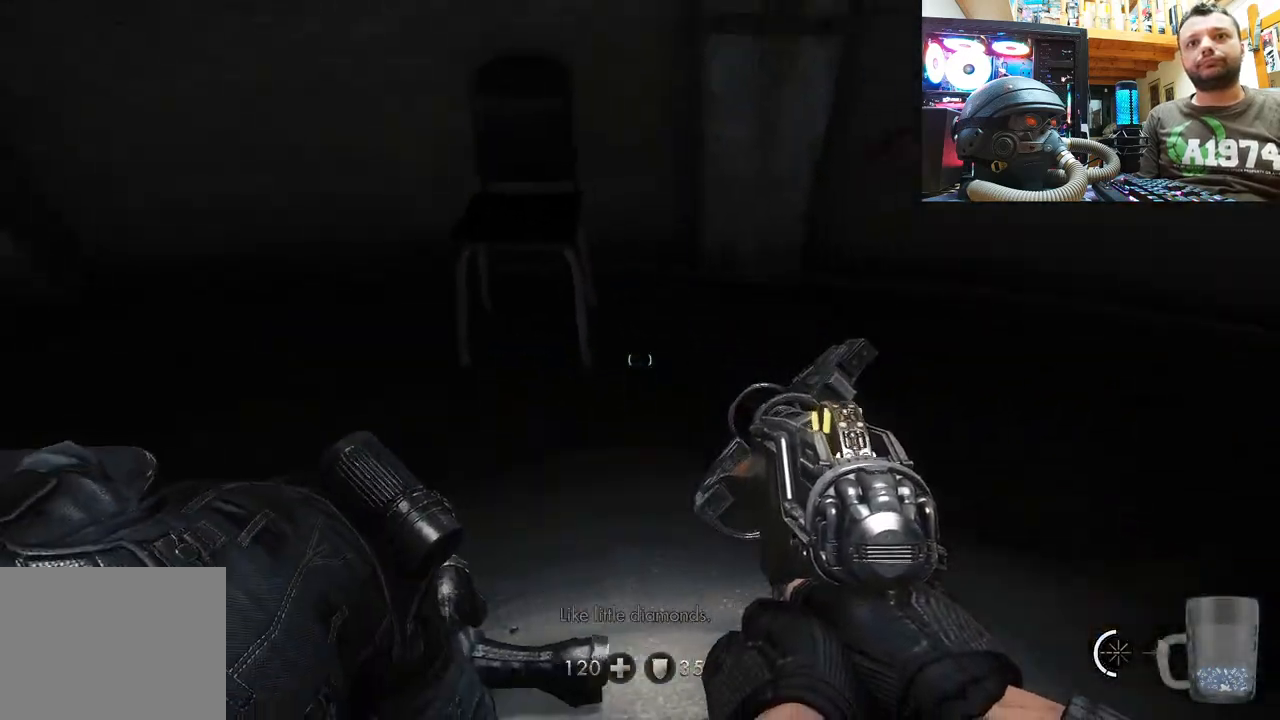
{"buttons": [], "left_stick": "center", "right_stick": "up-right", "events": [[133, "left_stick", "down"], [400, "right_stick", "up-right"], [433, "left_stick", "center"]]}
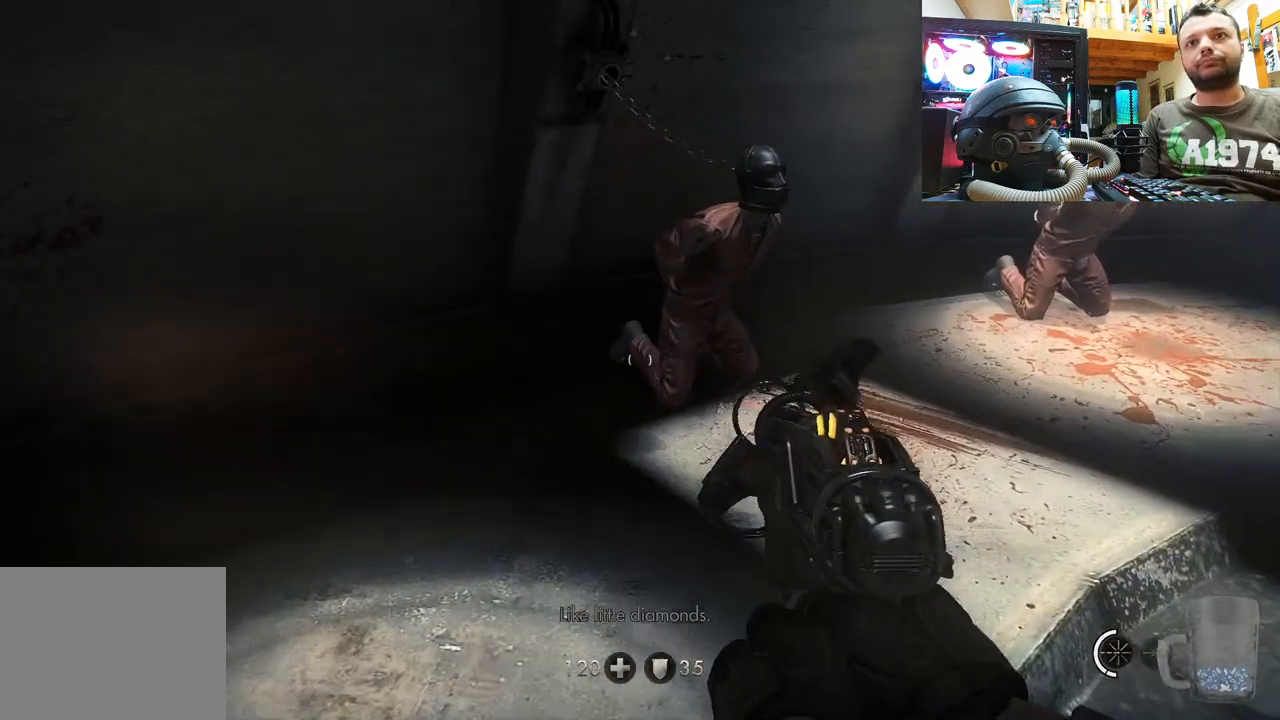
{"buttons": [], "left_stick": "up-right", "right_stick": "up-left", "events": [[50, "right_stick", "right"], [217, "left_stick", "up-right"], [317, "right_stick", "center"], [467, "right_stick", "up-left"]]}
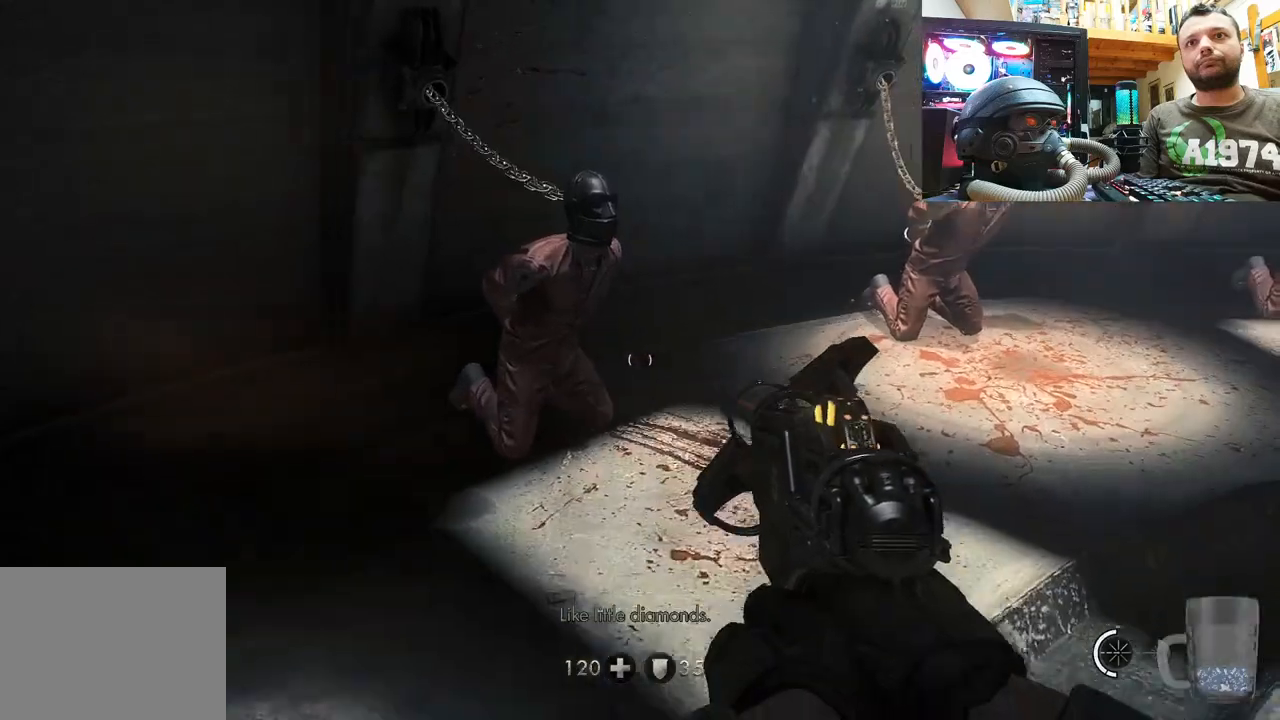
{"buttons": [], "left_stick": "up-right", "right_stick": "up", "events": [[133, "left_stick", "up"], [233, "left_stick", "center"], [367, "right_stick", "up"], [417, "left_stick", "up-right"]]}
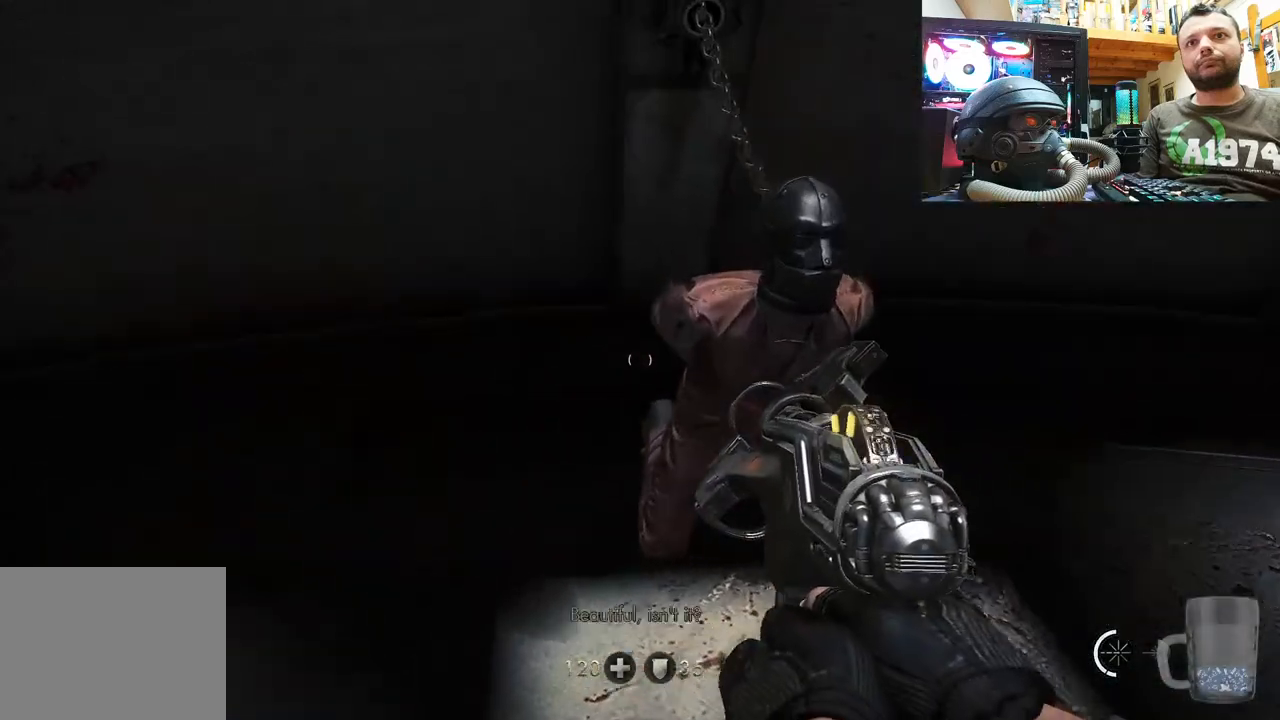
{"buttons": [], "left_stick": "center", "right_stick": "up", "events": [[167, "left_stick", "center"]]}
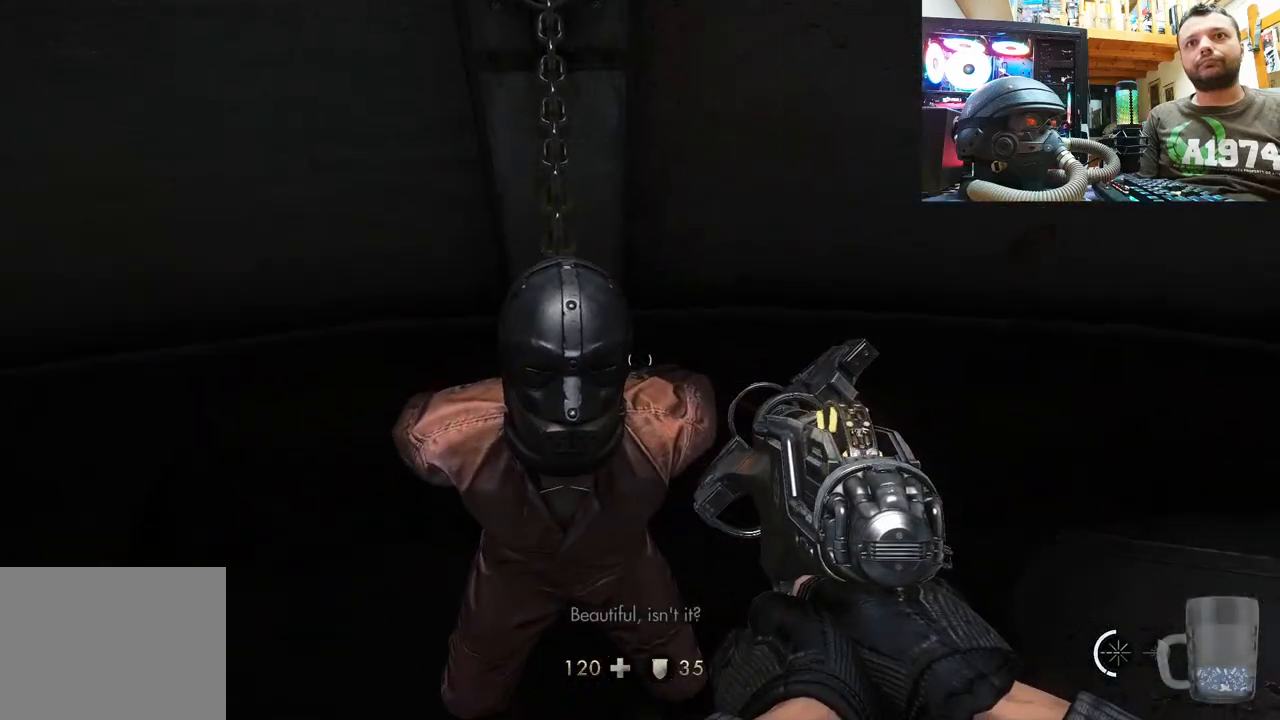
{"buttons": [], "left_stick": "down-left", "right_stick": "down-right", "events": [[267, "right_stick", "center"], [367, "right_stick", "right"], [483, "right_stick", "down-right"], [500, "left_stick", "down-left"]]}
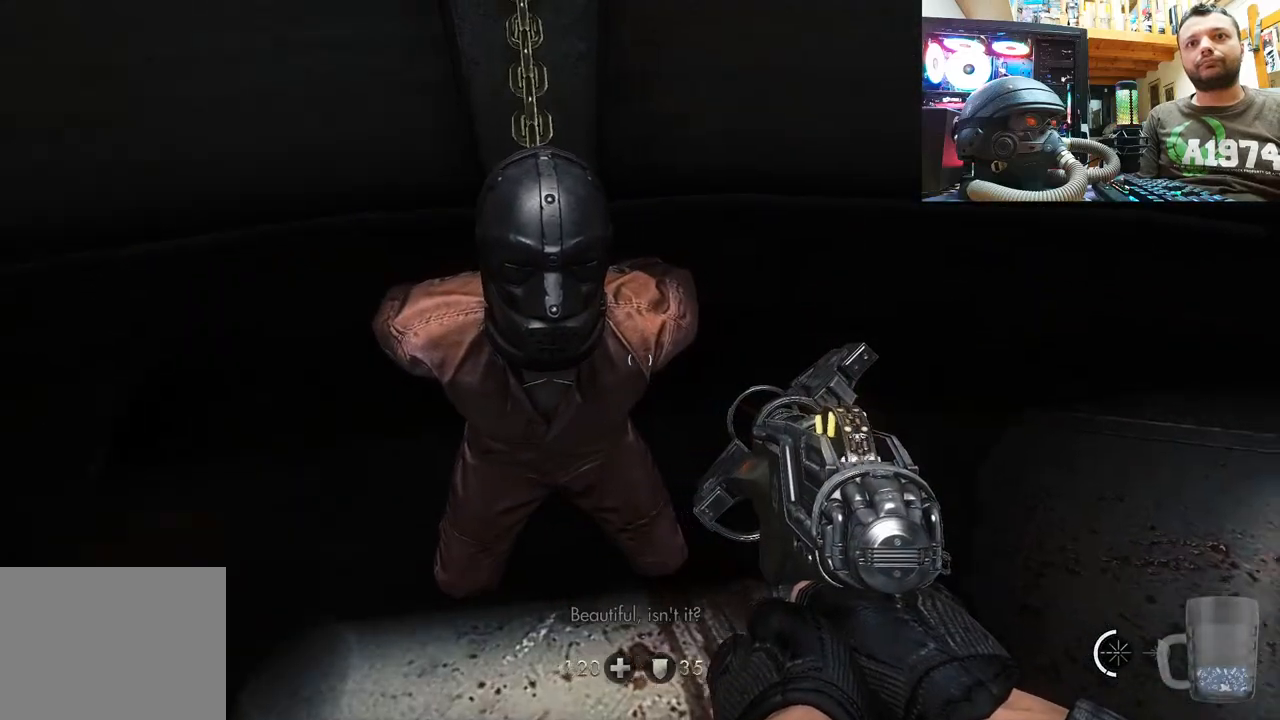
{"buttons": [], "left_stick": "up-right", "right_stick": "right", "events": [[333, "left_stick", "down-right"], [333, "right_stick", "right"], [467, "left_stick", "up-right"]]}
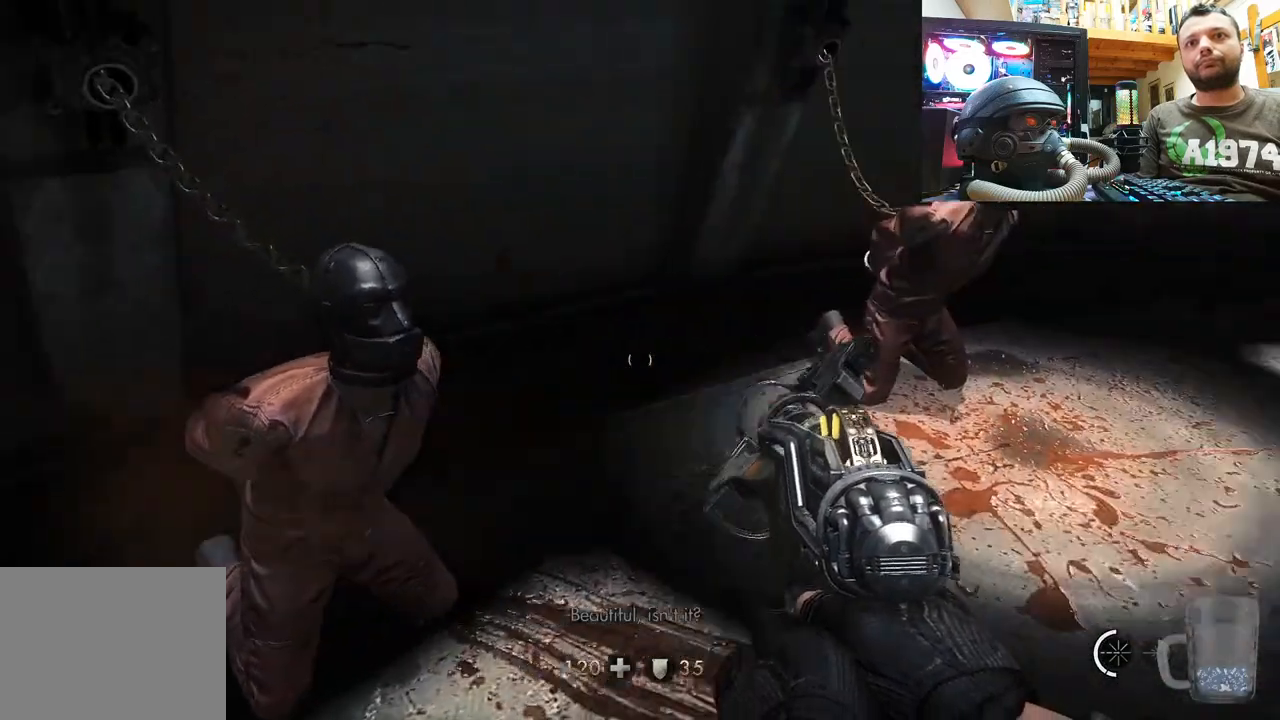
{"buttons": [], "left_stick": "up-right", "right_stick": "up-right", "events": [[50, "right_stick", "center"], [100, "left_stick", "up"], [150, "right_stick", "up-left"], [217, "right_stick", "up"], [367, "left_stick", "up-right"], [383, "right_stick", "up-right"]]}
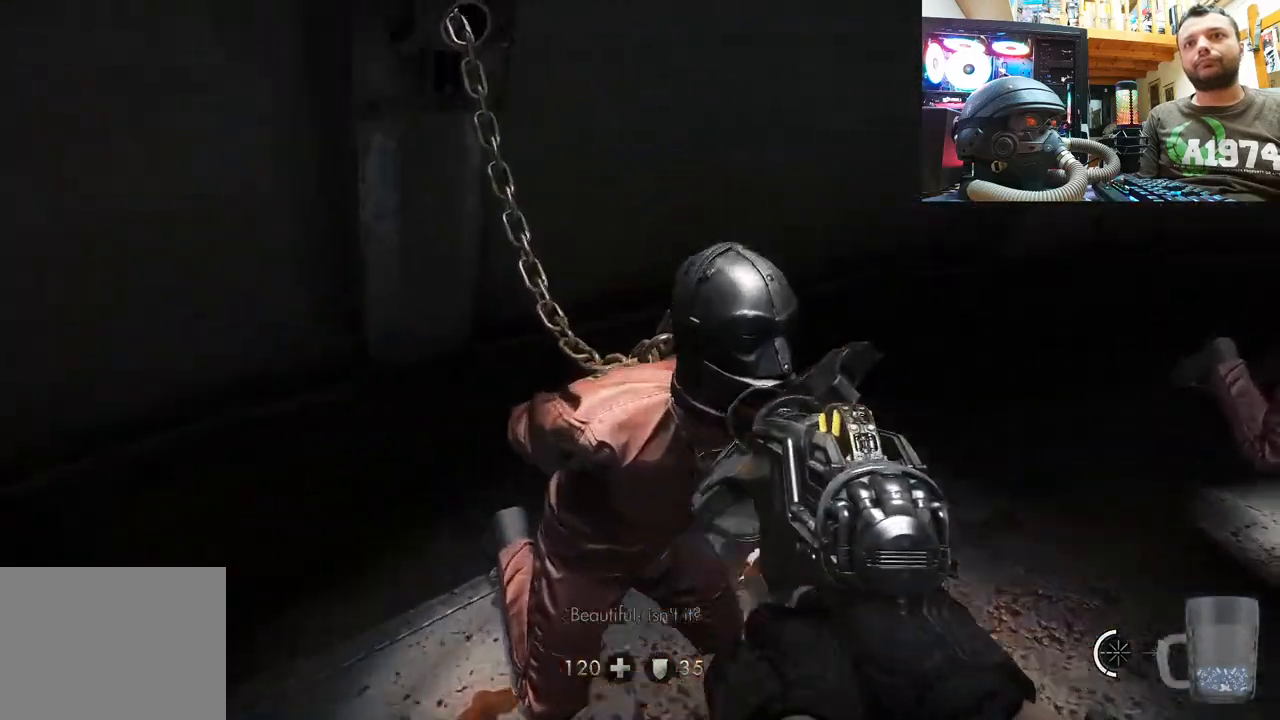
{"buttons": [], "left_stick": "up", "right_stick": "right", "events": [[17, "left_stick", "center"], [17, "right_stick", "right"], [117, "right_stick", "down-right"], [133, "left_stick", "right"], [367, "left_stick", "up"], [367, "right_stick", "center"], [483, "right_stick", "right"]]}
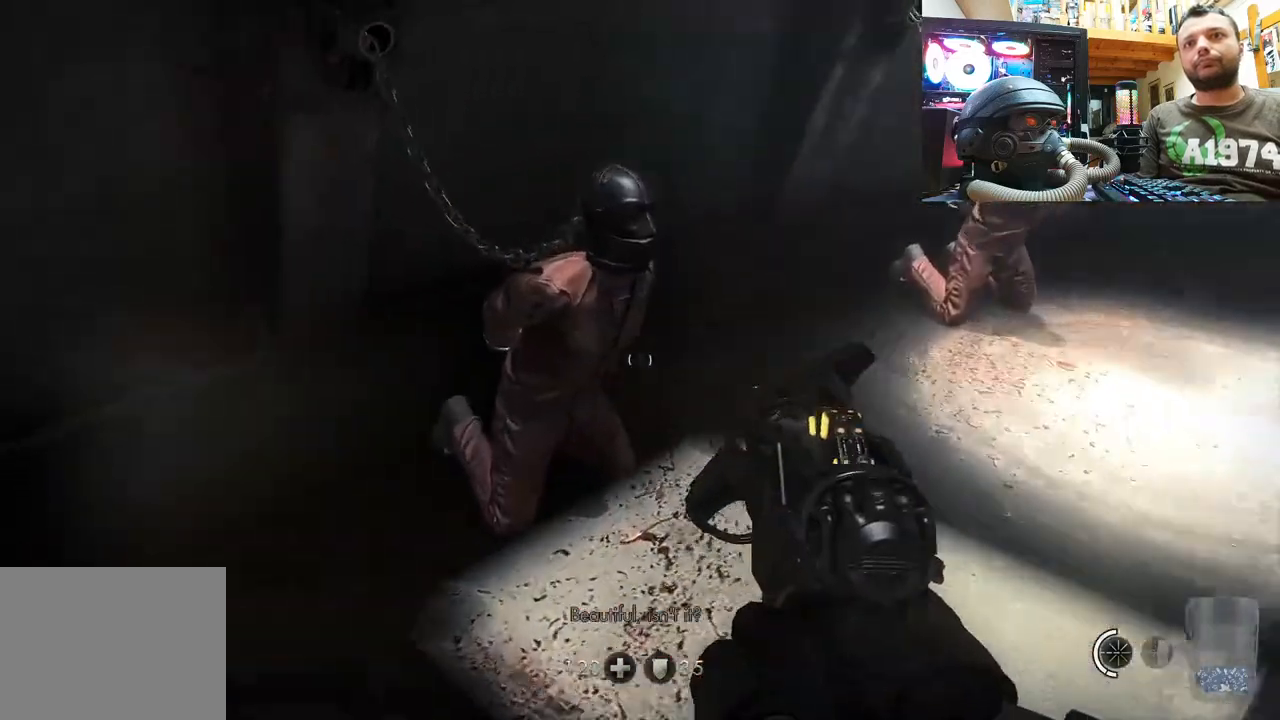
{"buttons": [], "left_stick": "up", "right_stick": "center", "events": [[33, "left_stick", "up-right"], [333, "left_stick", "up"], [350, "right_stick", "center"]]}
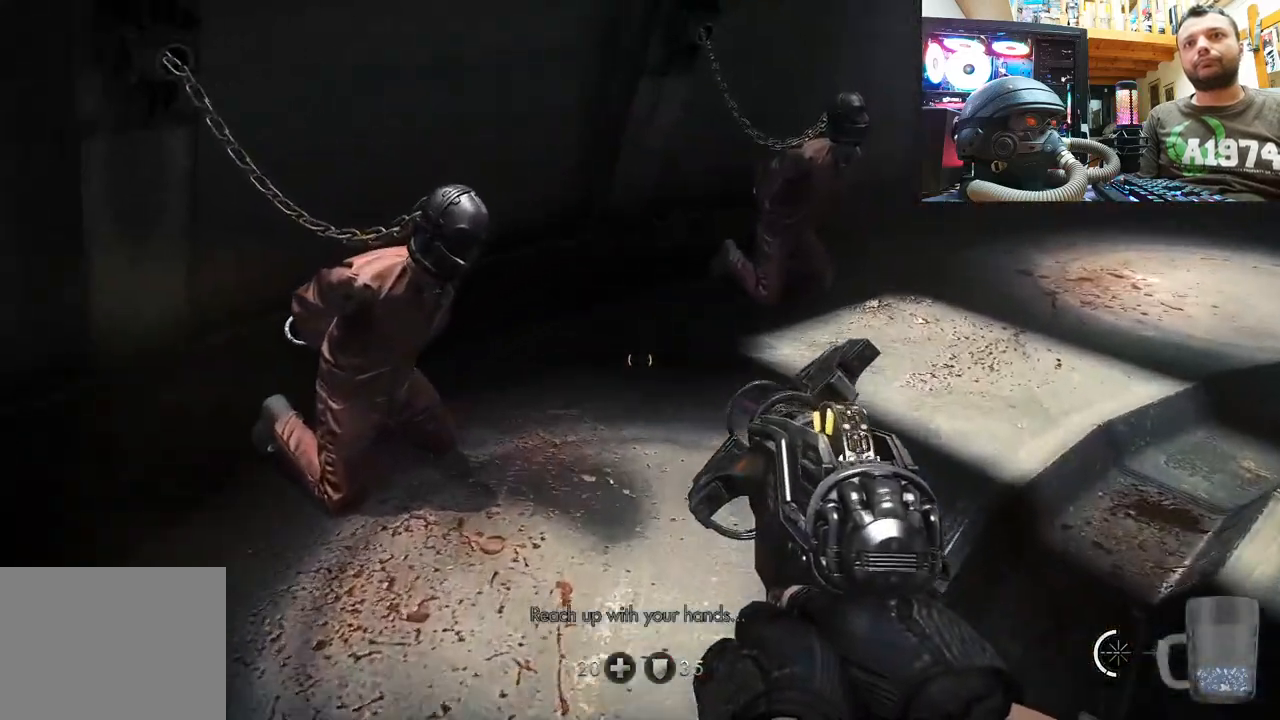
{"buttons": [], "left_stick": "up", "right_stick": "right", "events": [[33, "right_stick", "right"], [83, "left_stick", "up-right"], [200, "right_stick", "down-right"], [283, "left_stick", "up"], [317, "right_stick", "center"], [467, "right_stick", "right"]]}
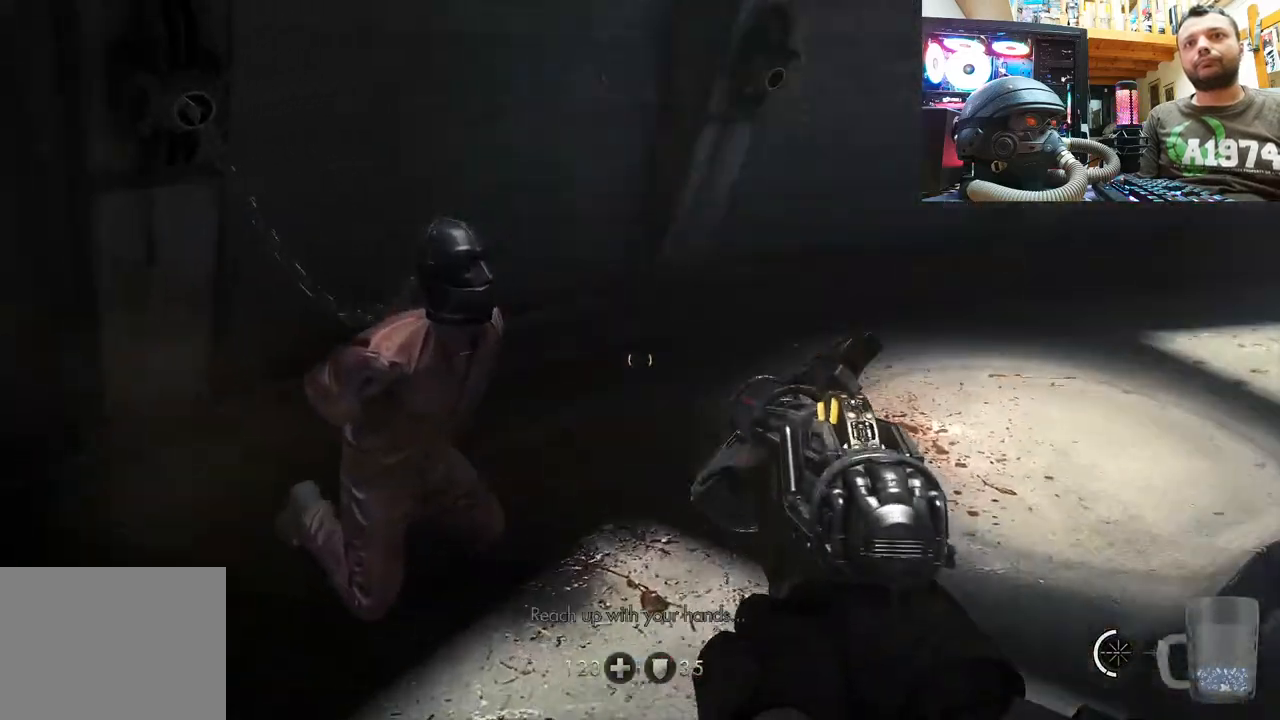
{"buttons": [], "left_stick": "center", "right_stick": "center", "events": [[50, "left_stick", "up-right"], [133, "right_stick", "down-right"], [317, "left_stick", "center"], [350, "right_stick", "down-left"], [433, "right_stick", "center"]]}
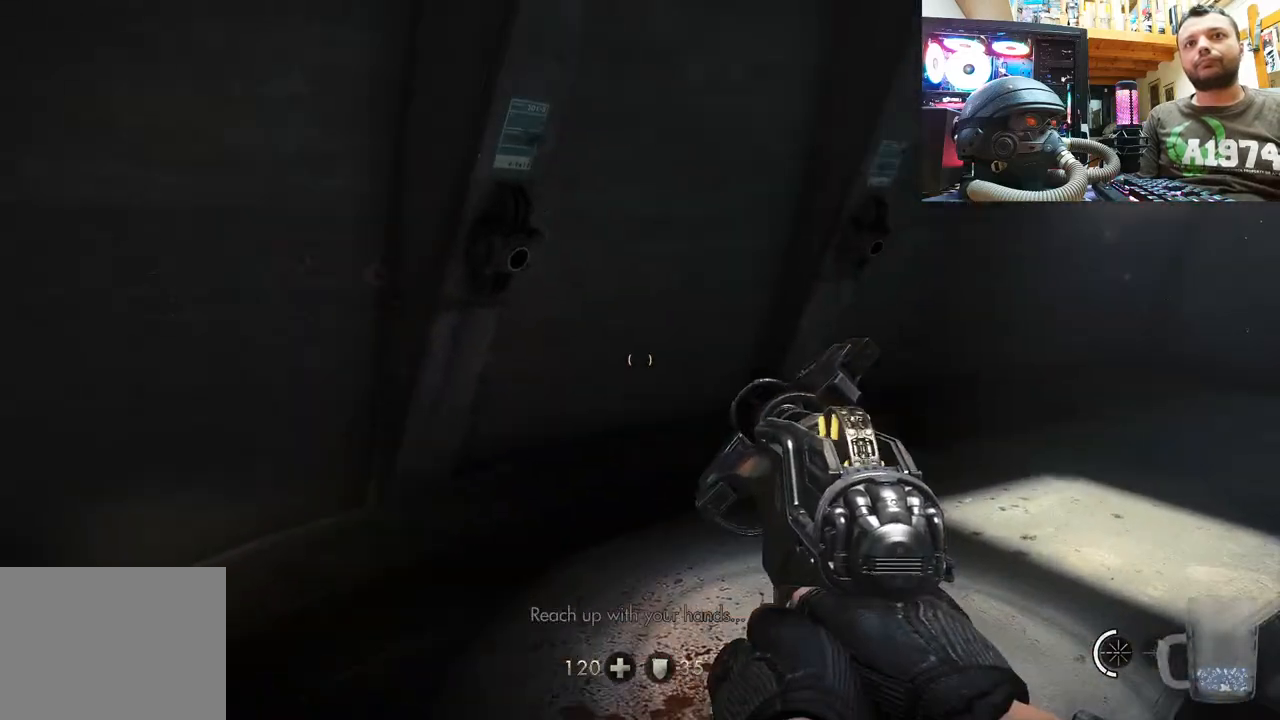
{"buttons": [], "left_stick": "up", "right_stick": "right", "events": [[17, "left_stick", "up"], [100, "right_stick", "down-left"], [317, "right_stick", "down-right"], [367, "right_stick", "right"]]}
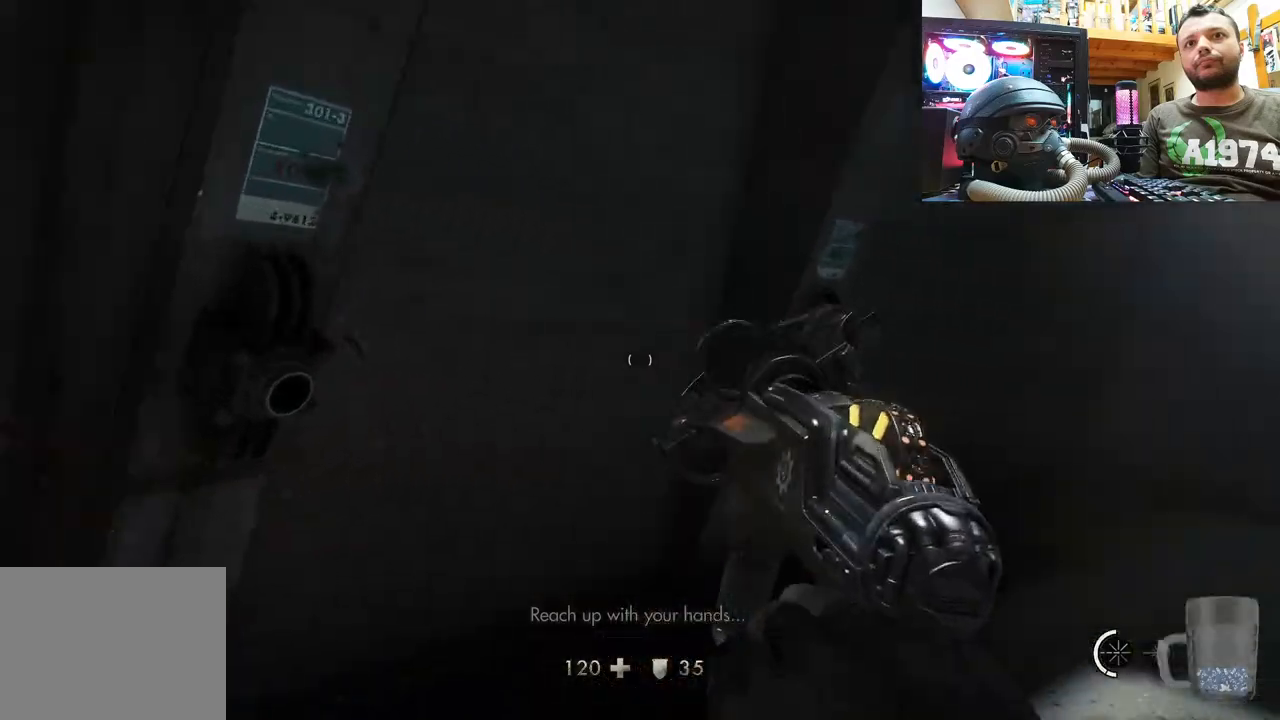
{"buttons": [], "left_stick": "up", "right_stick": "right", "events": [[100, "right_stick", "up"], [233, "right_stick", "up-right"], [417, "right_stick", "right"]]}
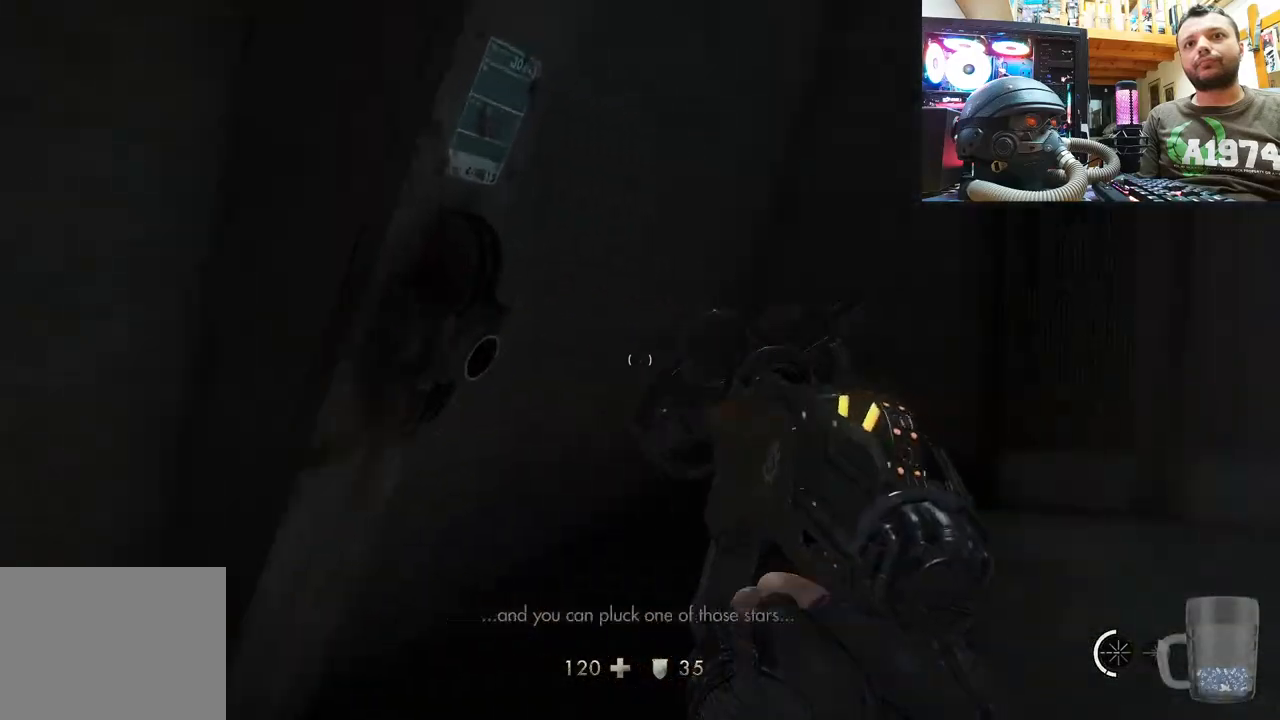
{"buttons": [], "left_stick": "up", "right_stick": "up-right", "events": [[33, "left_stick", "center"], [67, "right_stick", "up-right"], [217, "left_stick", "up"]]}
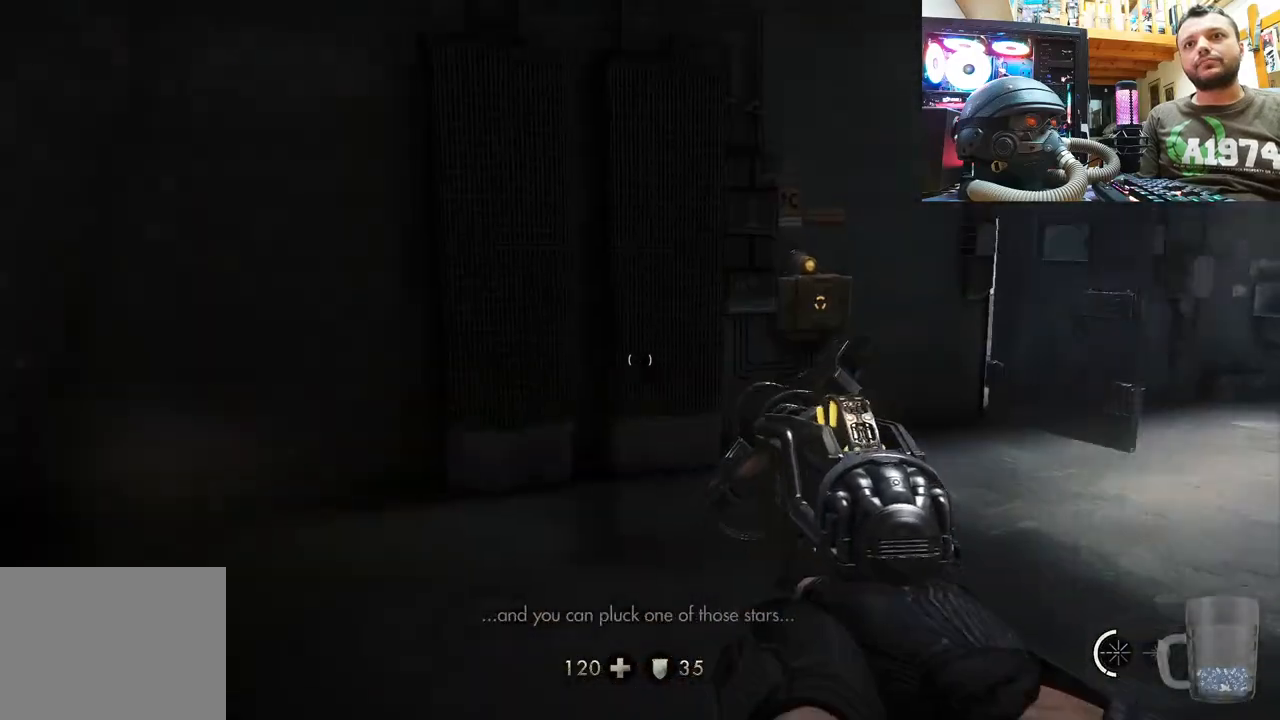
{"buttons": [], "left_stick": "up", "right_stick": "right", "events": [[100, "right_stick", "center"], [150, "right_stick", "right"]]}
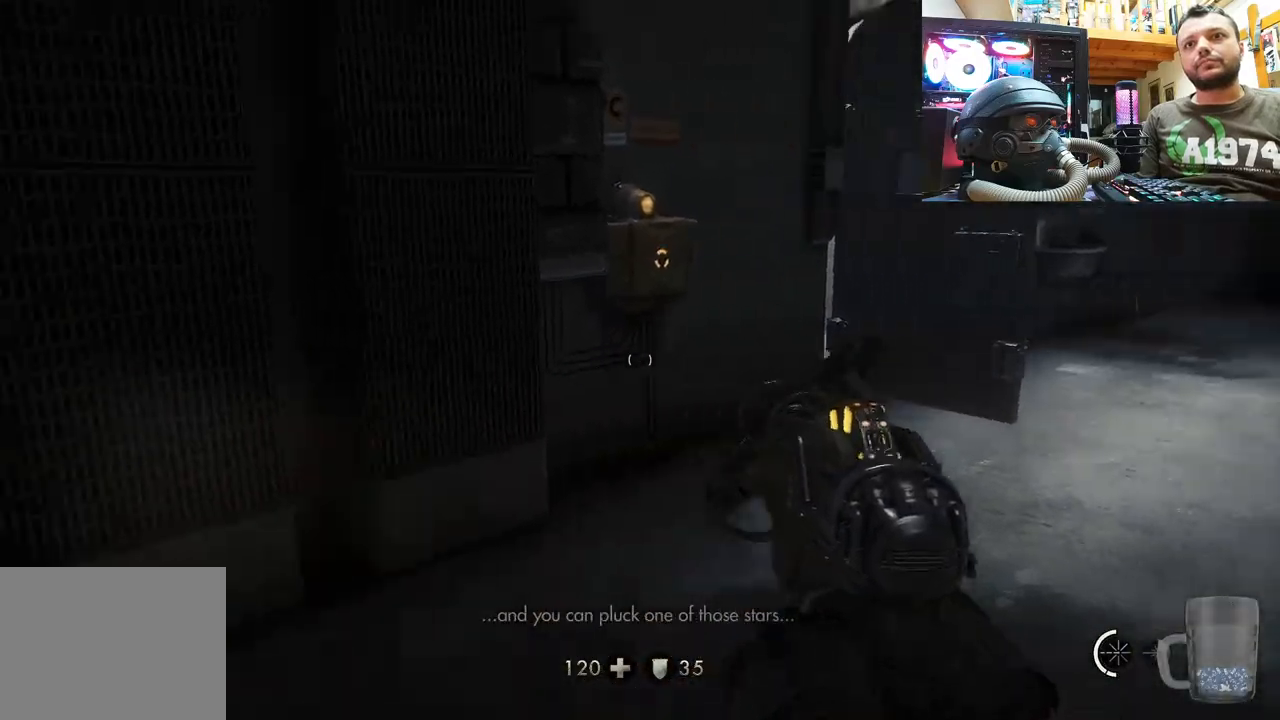
{"buttons": [], "left_stick": "down-right", "right_stick": "right", "events": [[33, "right_stick", "center"], [167, "right_stick", "up-left"], [250, "right_stick", "left"], [383, "right_stick", "center"], [433, "right_stick", "right"], [467, "left_stick", "down-right"]]}
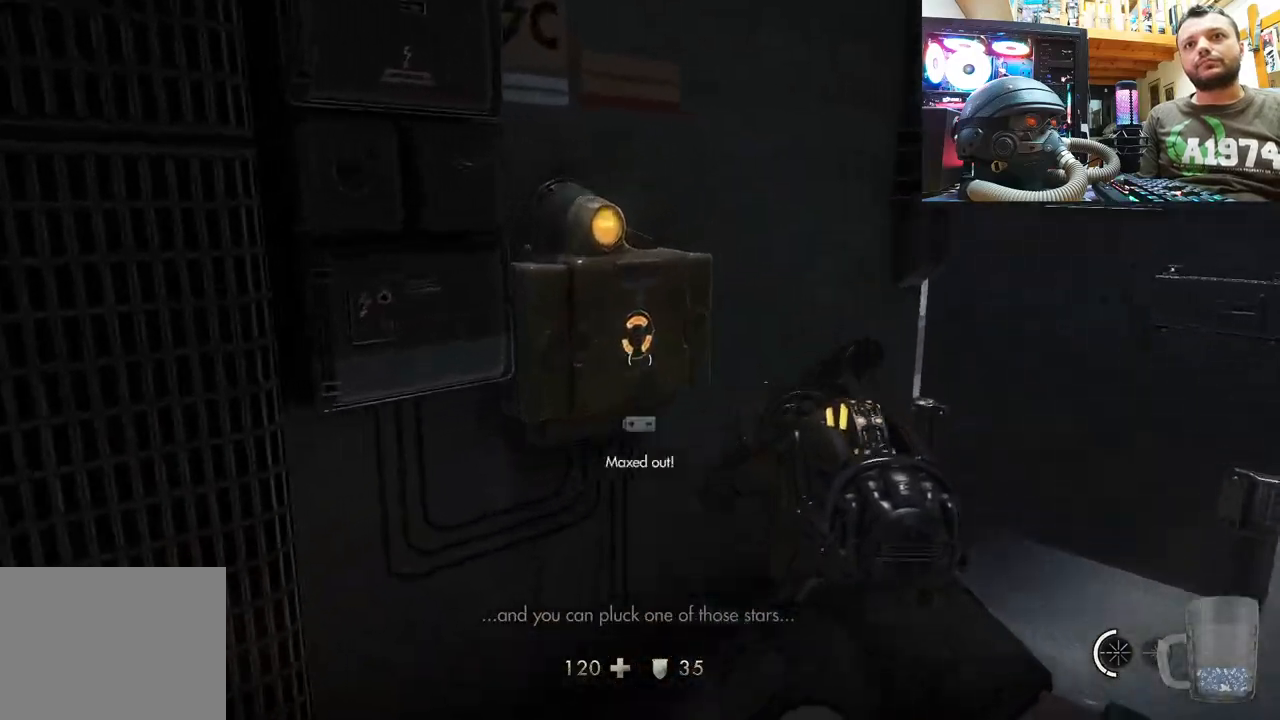
{"buttons": [], "left_stick": "down-right", "right_stick": "up-right", "events": [[133, "right_stick", "up-right"]]}
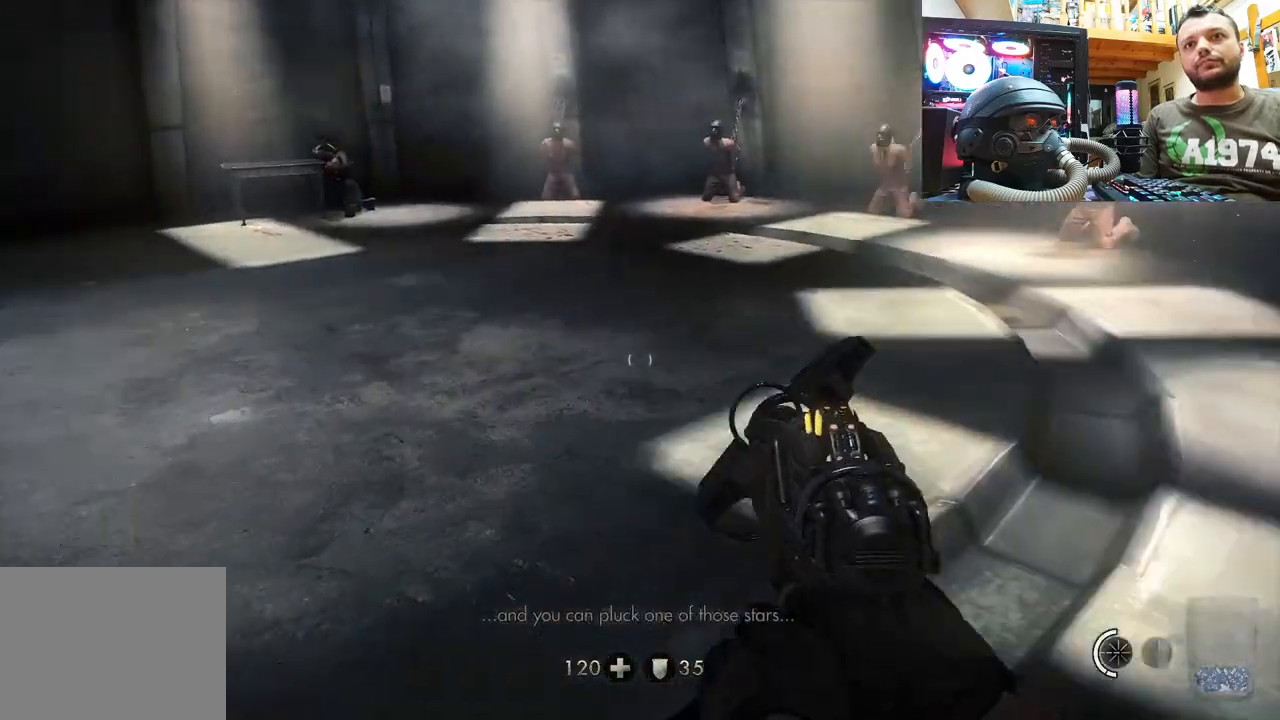
{"buttons": [], "left_stick": "up", "right_stick": "up", "events": [[17, "left_stick", "center"], [83, "right_stick", "up"], [150, "left_stick", "up"], [183, "right_stick", "up-right"], [367, "right_stick", "up"]]}
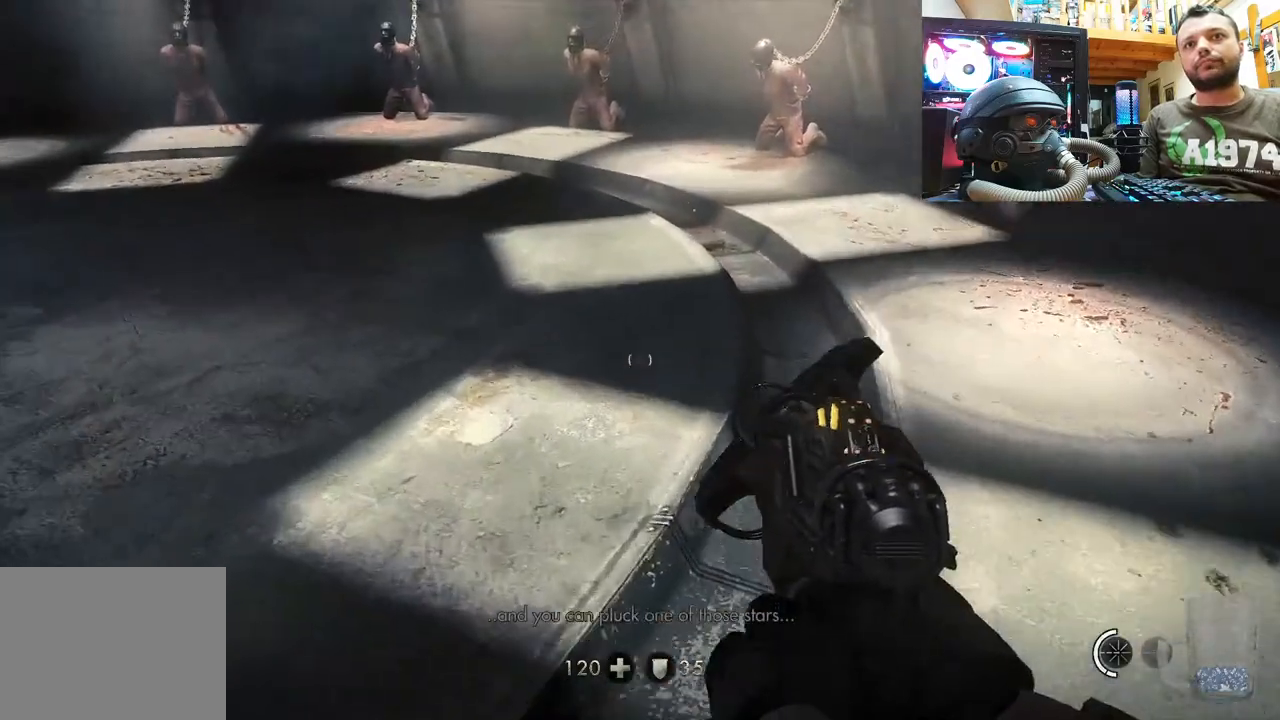
{"buttons": [], "left_stick": "up-right", "right_stick": "left", "events": [[100, "right_stick", "up-right"], [350, "right_stick", "up-left"], [400, "left_stick", "up-right"], [483, "right_stick", "left"]]}